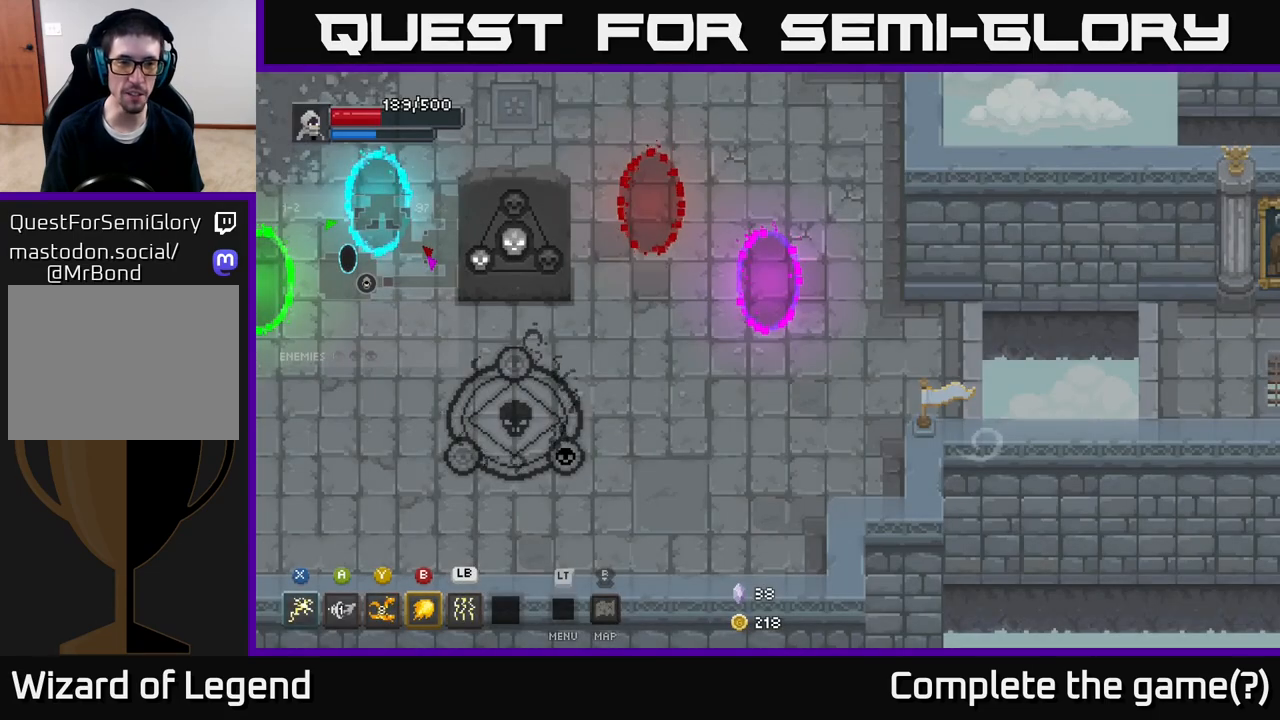
Gameplay with a controller (Xbox layout); each line is a JSON object with the inputs held at the frame after it. "events" lists button and stick changes between this image and that frame as [ms after this image, input, new state], when the widget could be followed in between.
{"buttons": [], "left_stick": "left", "right_stick": "center", "events": [[100, "left_stick", "left"]]}
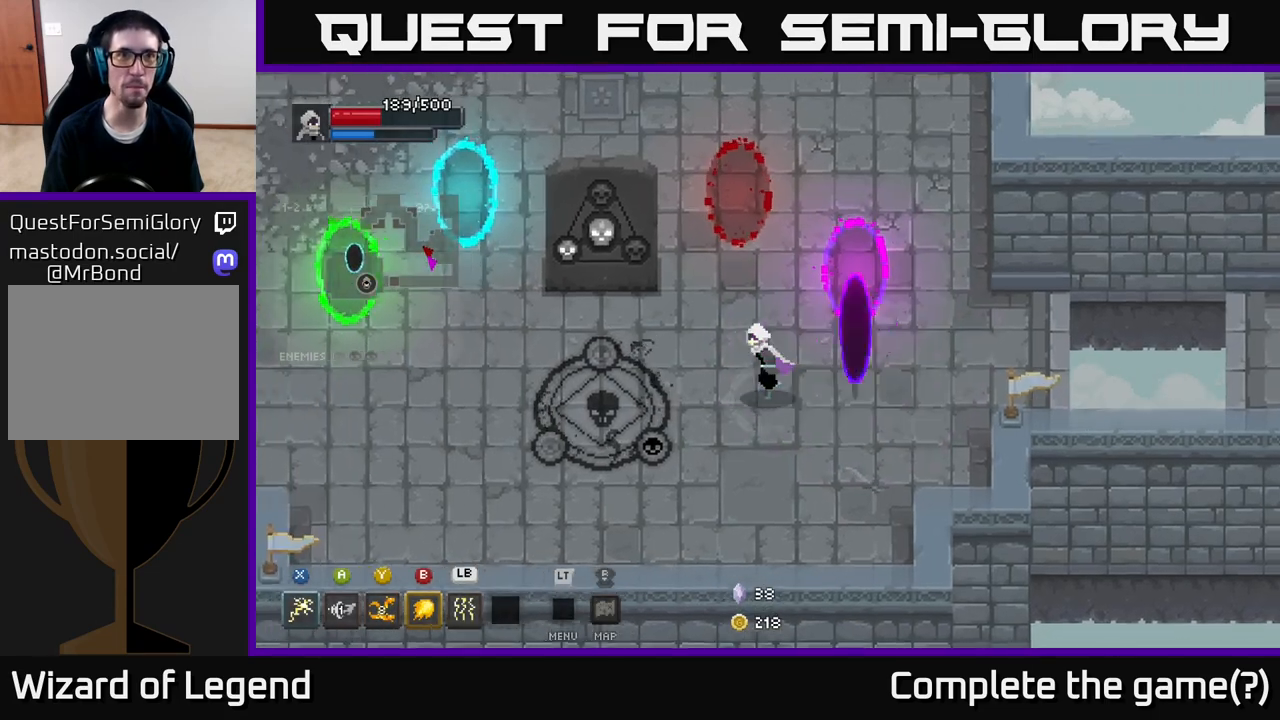
{"buttons": [], "left_stick": "left", "right_stick": "center", "events": []}
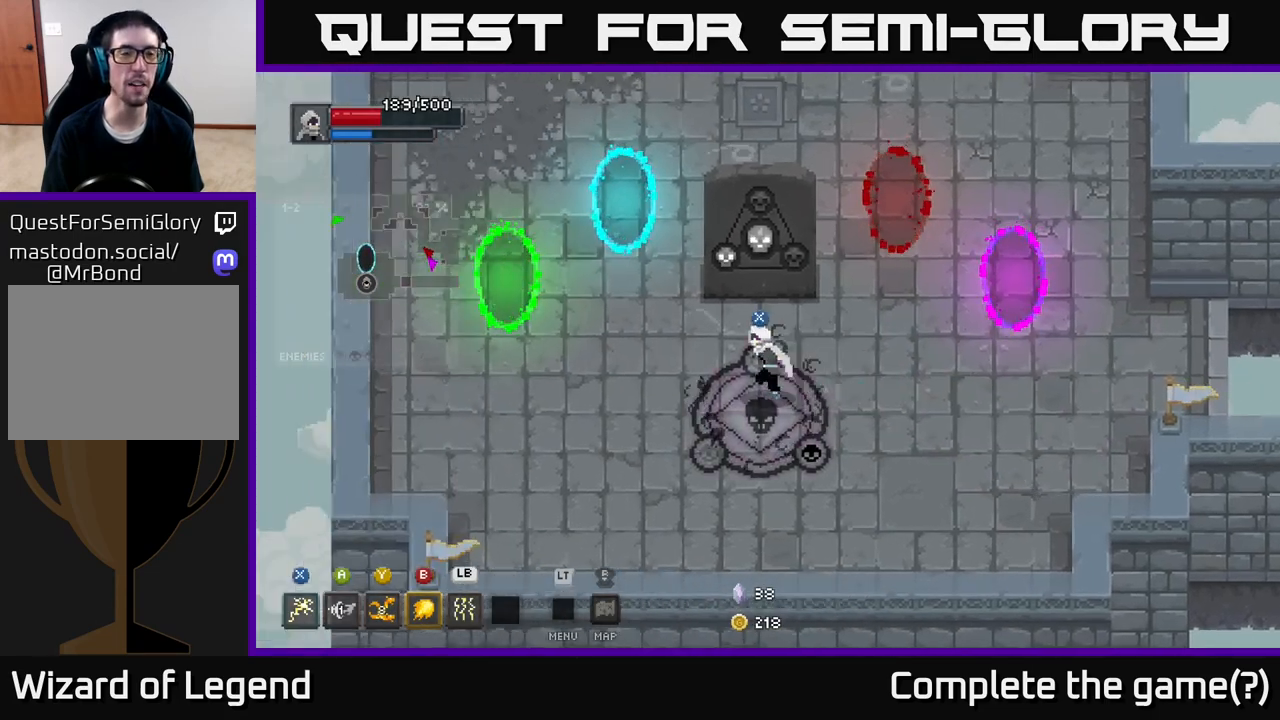
{"buttons": [], "left_stick": "left", "right_stick": "center", "events": []}
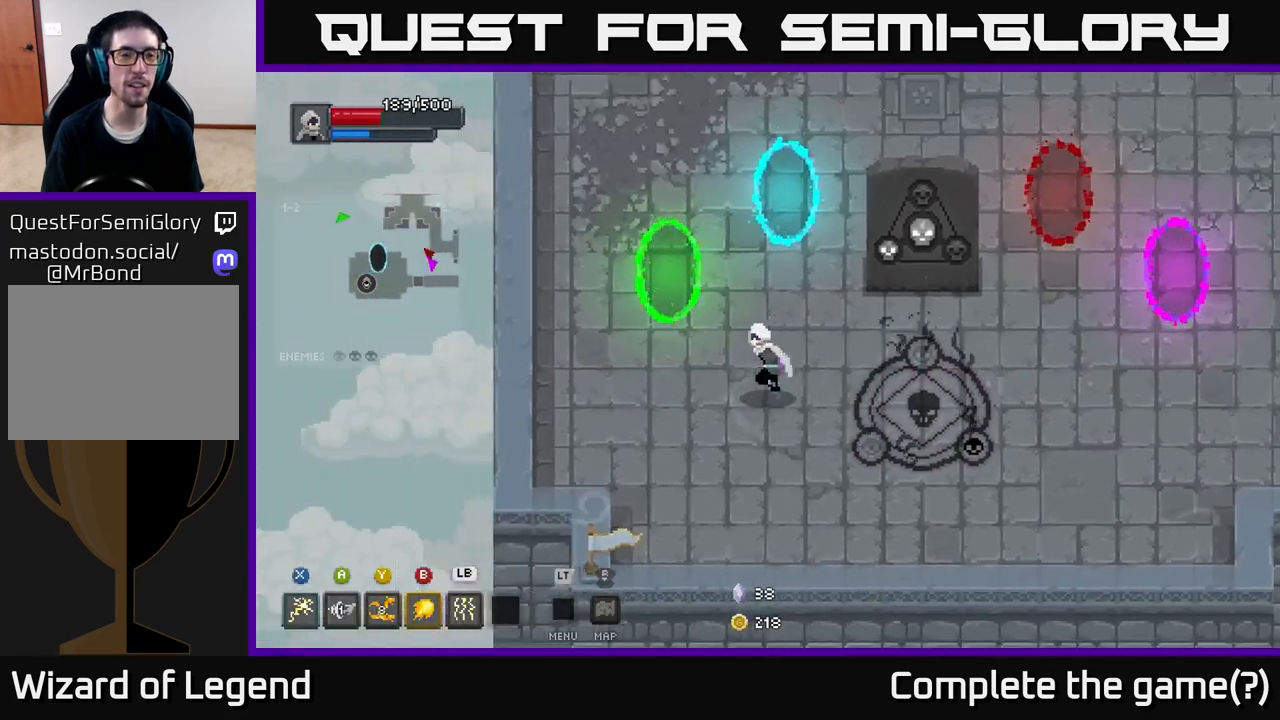
{"buttons": [], "left_stick": "up-left", "right_stick": "center", "events": [[150, "left_stick", "up-left"]]}
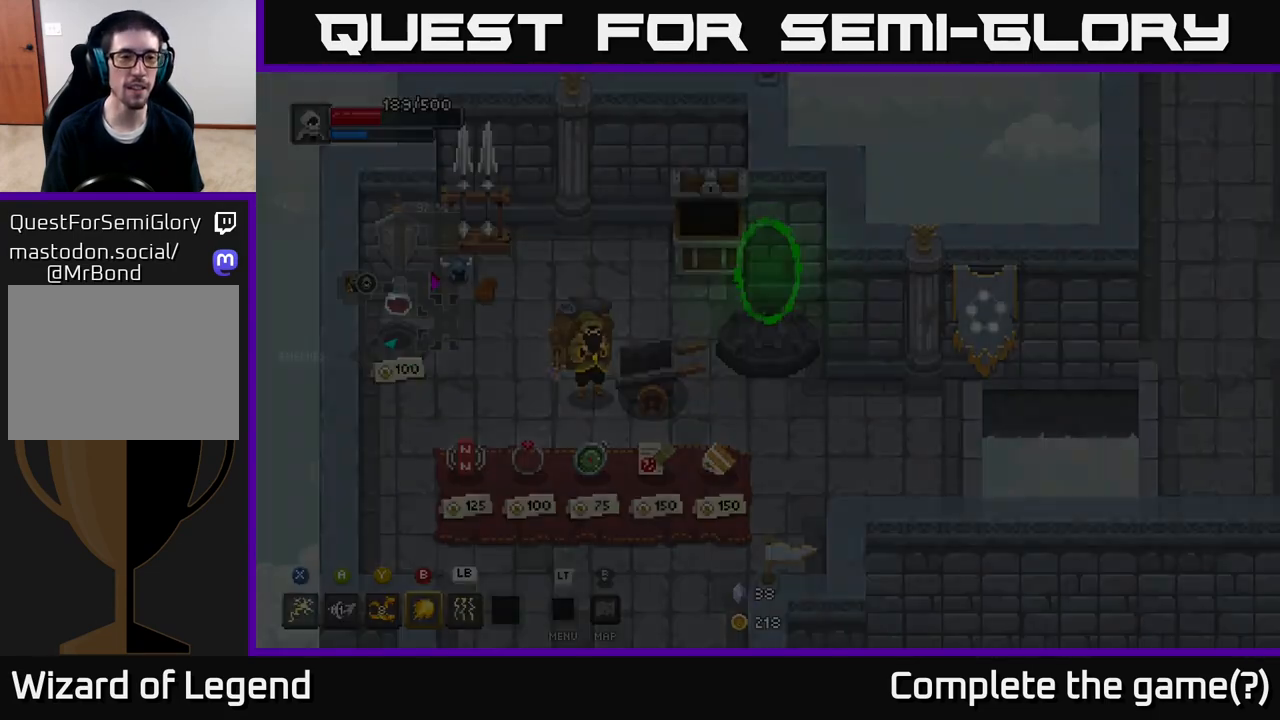
{"buttons": [], "left_stick": "center", "right_stick": "center", "events": [[17, "left_stick", "center"]]}
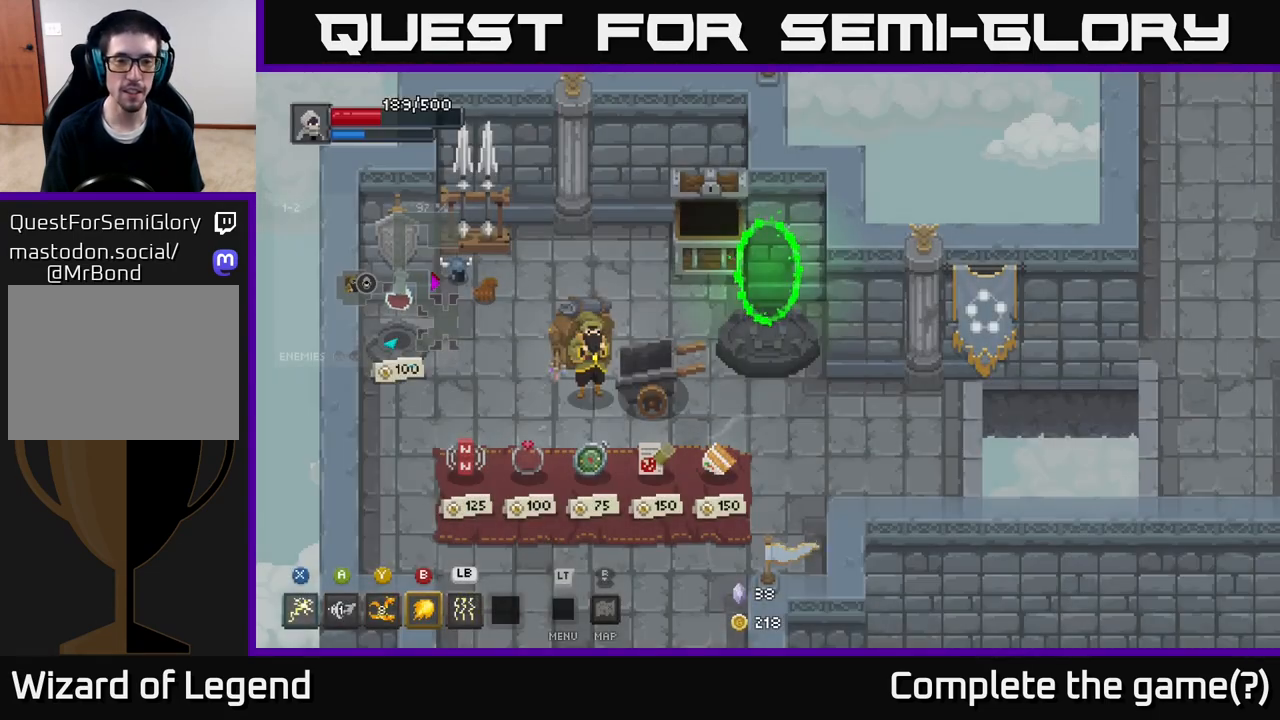
{"buttons": [], "left_stick": "down", "right_stick": "center", "events": [[267, "left_stick", "down"]]}
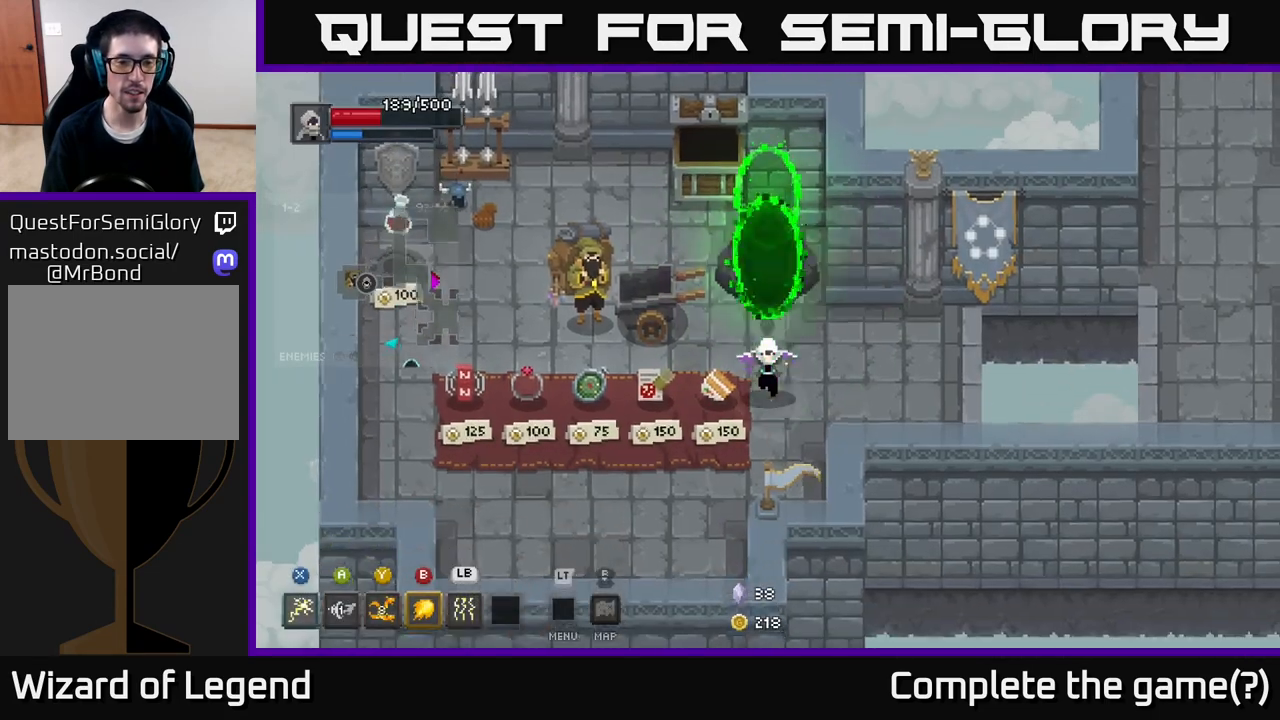
{"buttons": [], "left_stick": "left", "right_stick": "center", "events": [[400, "left_stick", "left"]]}
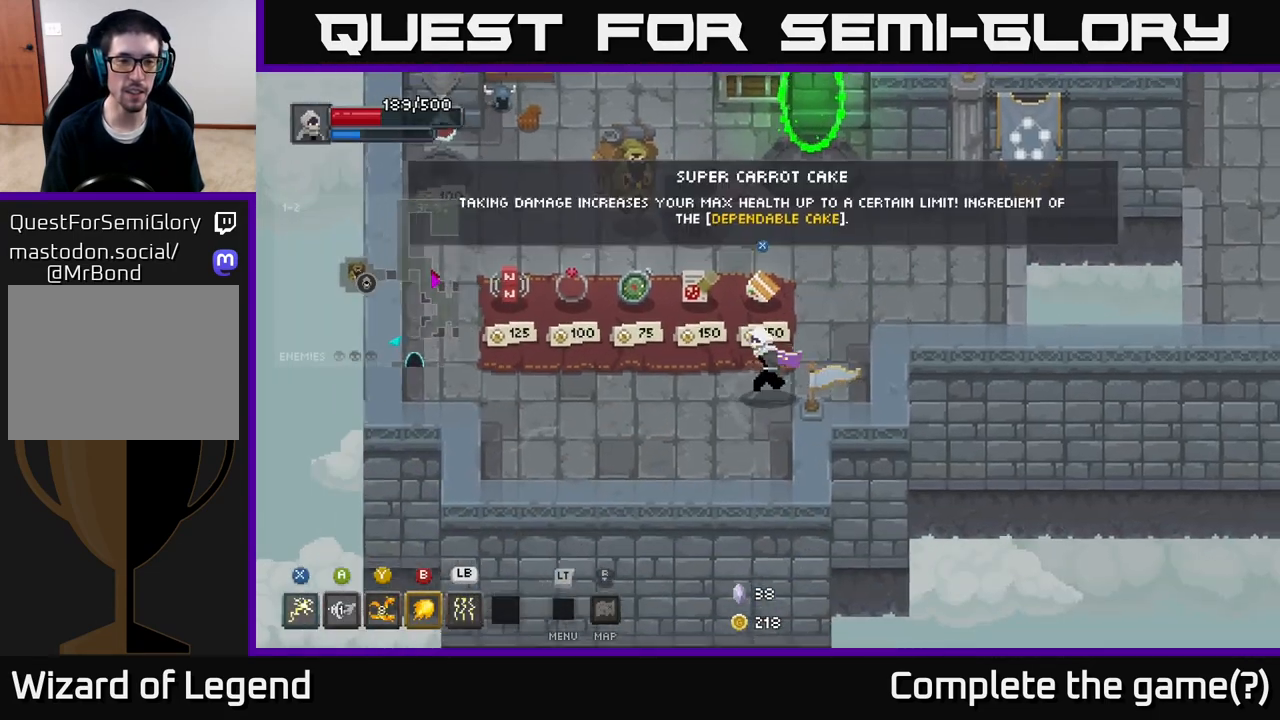
{"buttons": [], "left_stick": "center", "right_stick": "center", "events": [[150, "left_stick", "center"]]}
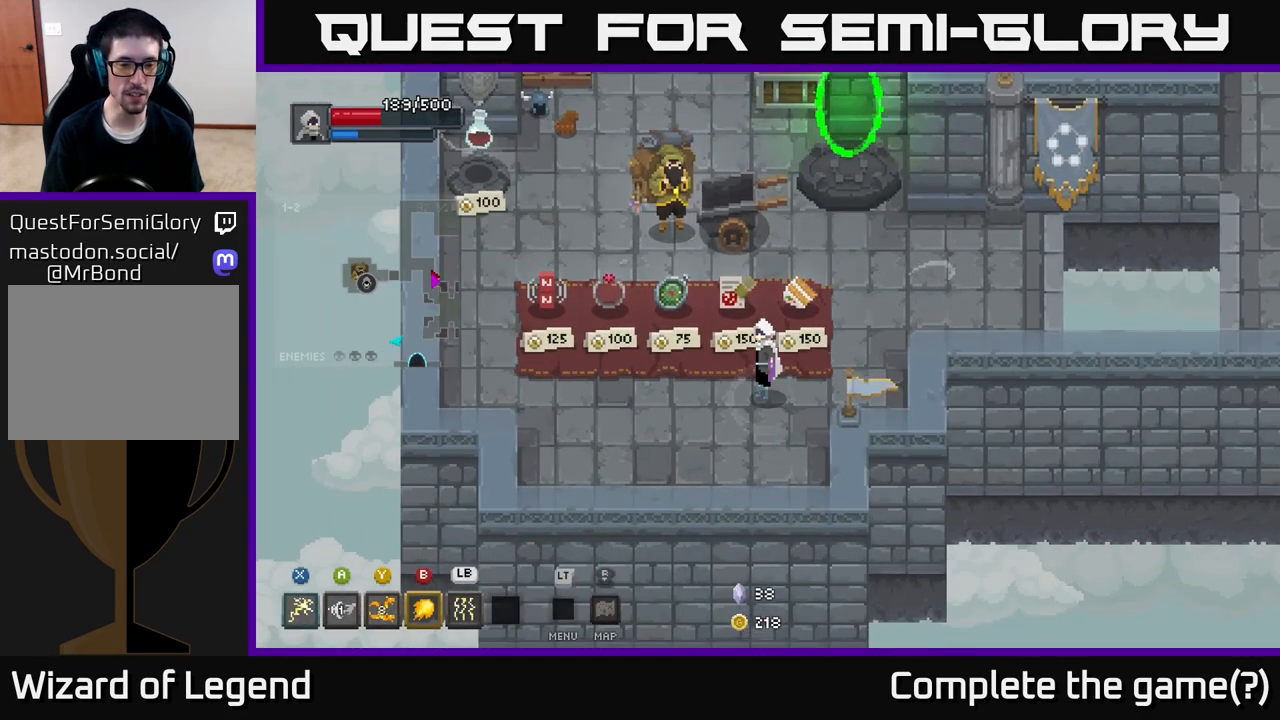
{"buttons": [], "left_stick": "center", "right_stick": "center", "events": []}
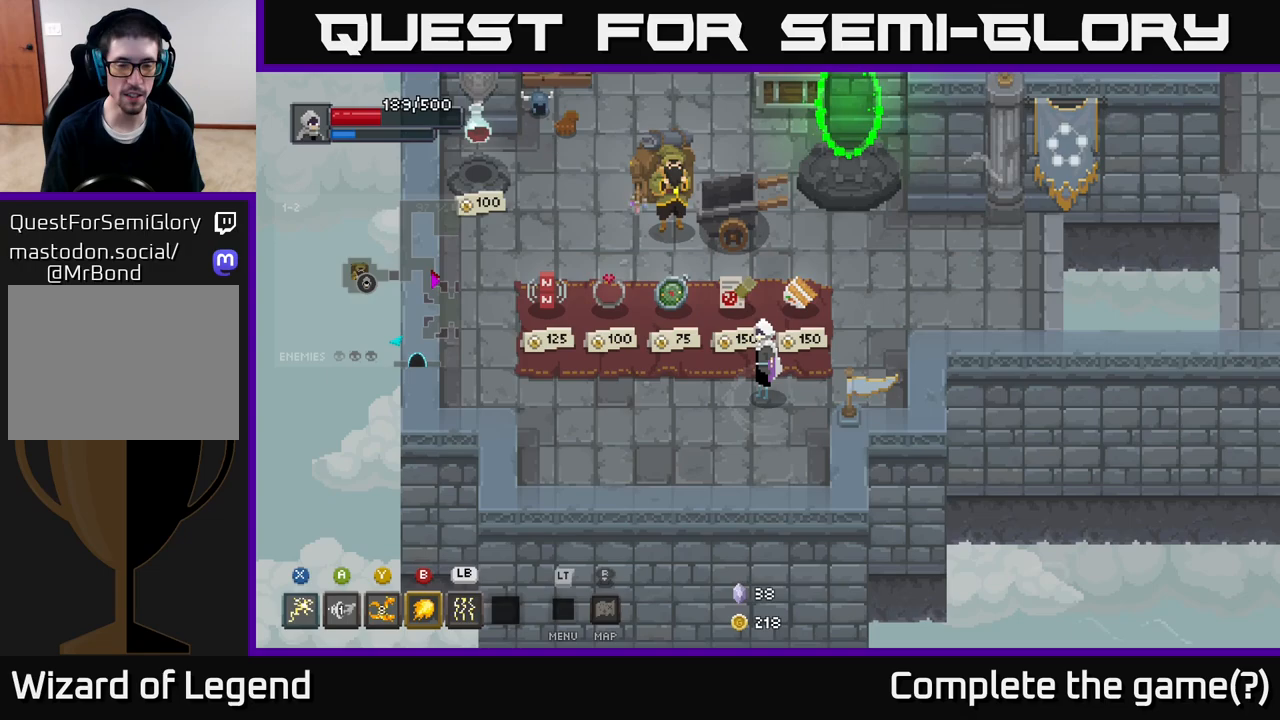
{"buttons": [], "left_stick": "down", "right_stick": "center", "events": [[450, "left_stick", "down"]]}
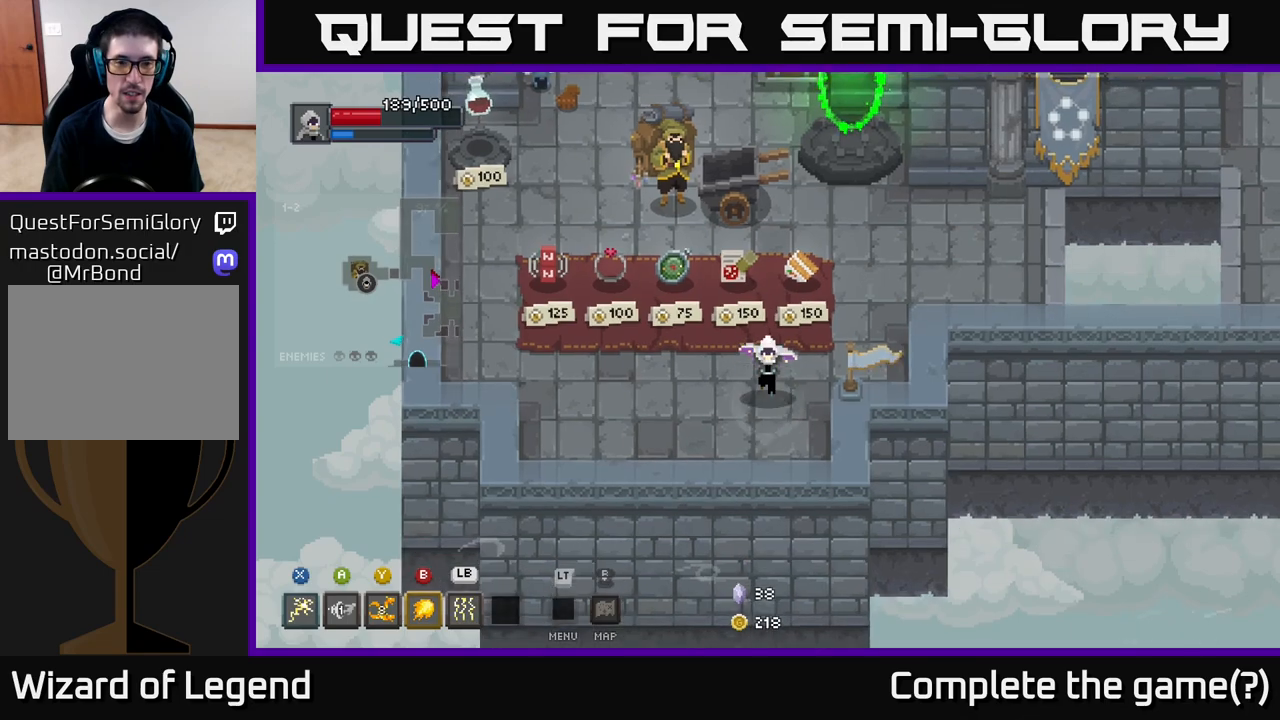
{"buttons": [], "left_stick": "center", "right_stick": "center", "events": [[150, "left_stick", "left"], [300, "left_stick", "center"]]}
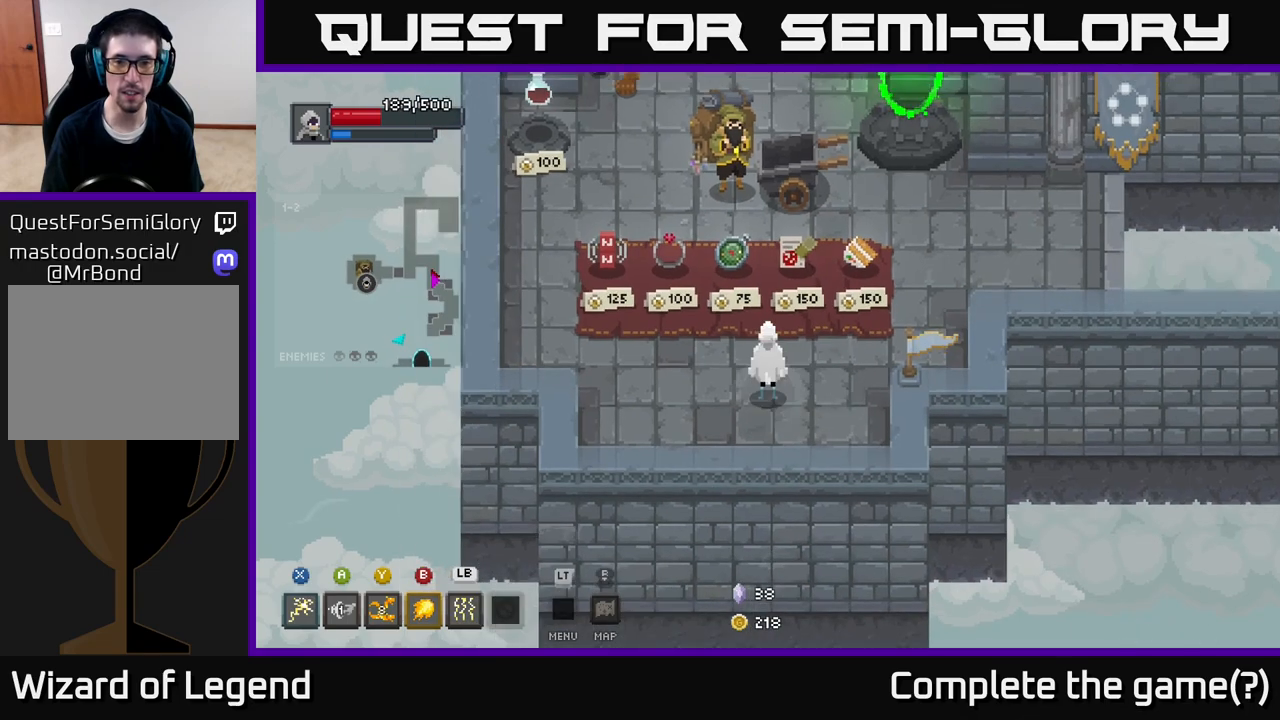
{"buttons": [], "left_stick": "left", "right_stick": "center", "events": [[483, "left_stick", "left"]]}
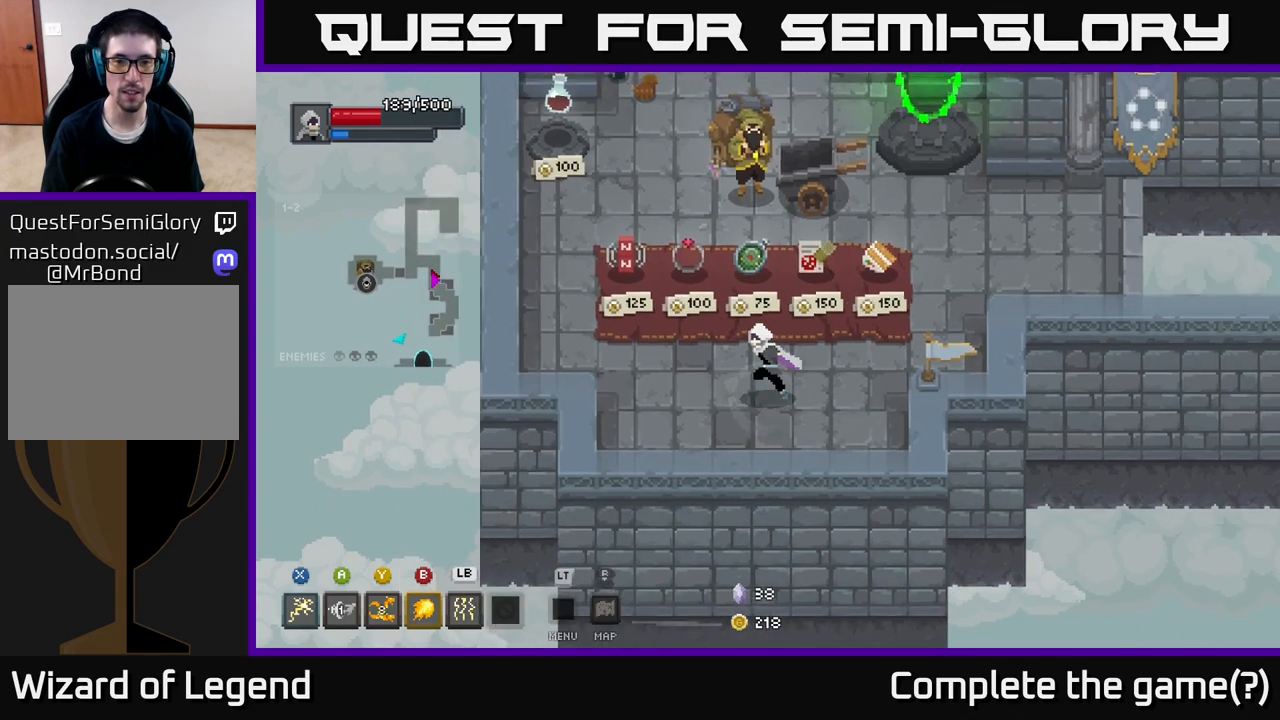
{"buttons": [], "left_stick": "center", "right_stick": "center", "events": [[117, "left_stick", "up"], [250, "left_stick", "center"]]}
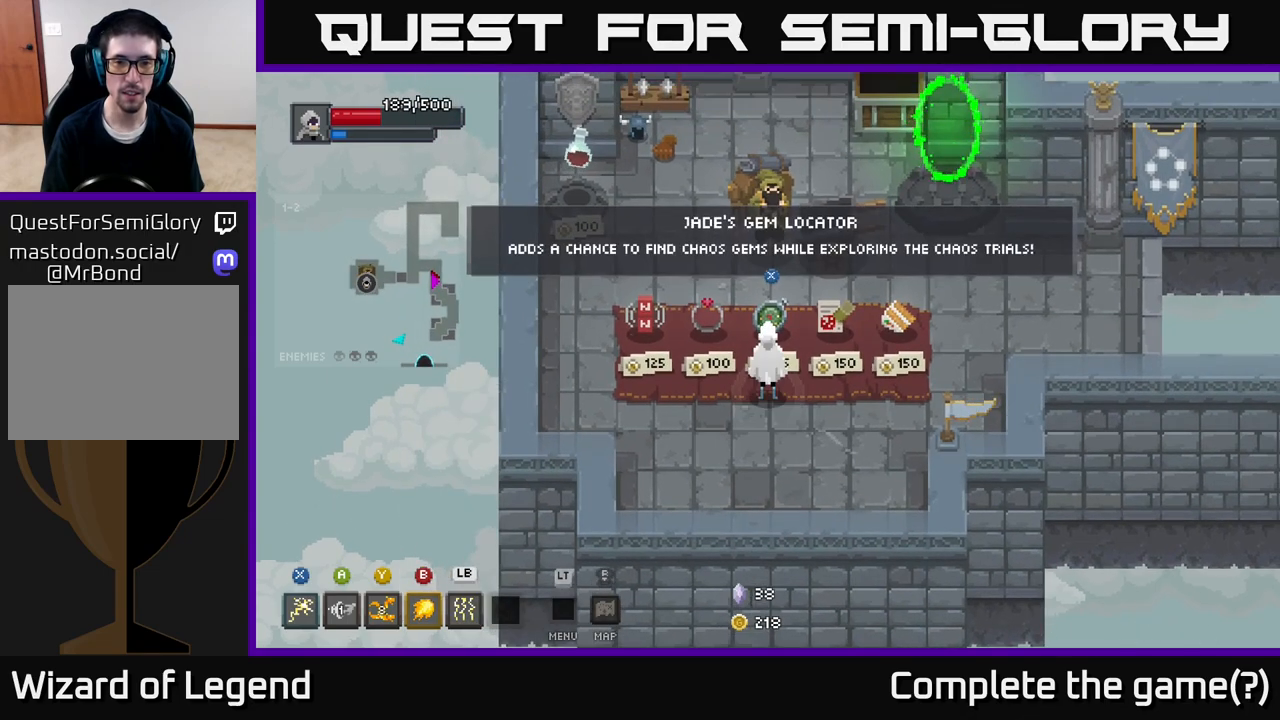
{"buttons": [], "left_stick": "center", "right_stick": "center", "events": [[100, "left_stick", "left"], [300, "left_stick", "center"]]}
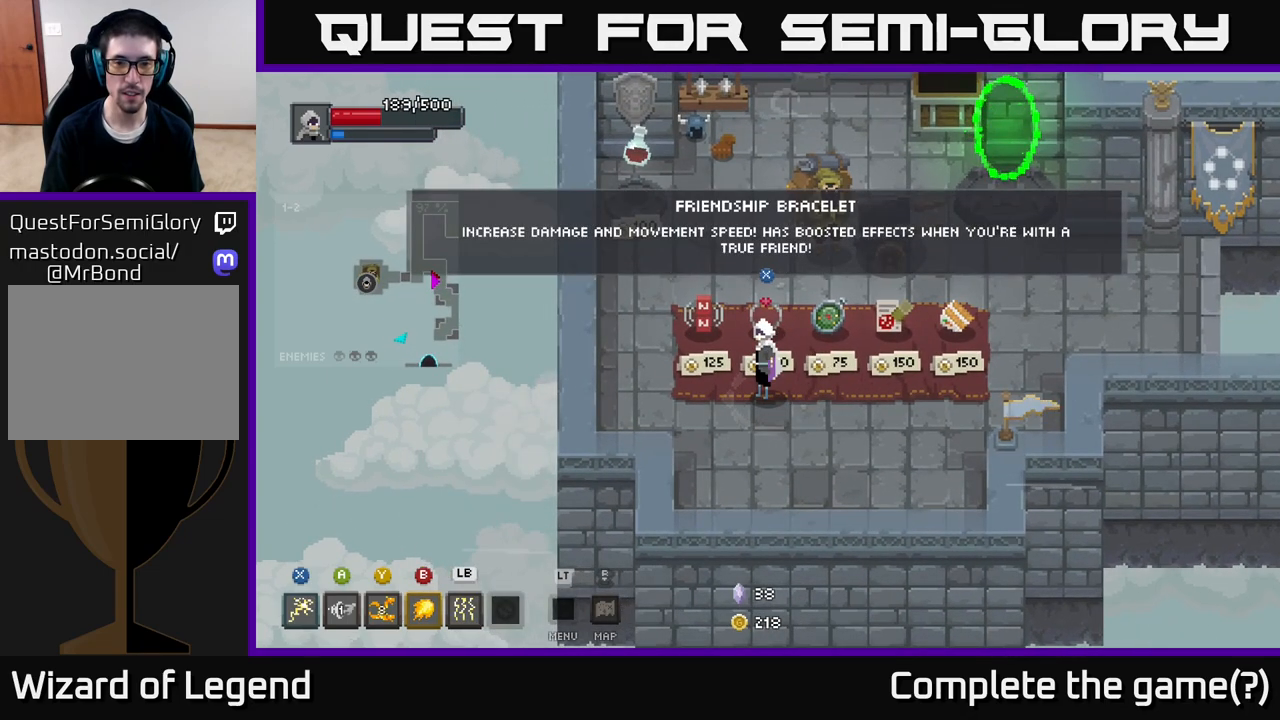
{"buttons": [], "left_stick": "center", "right_stick": "center", "events": []}
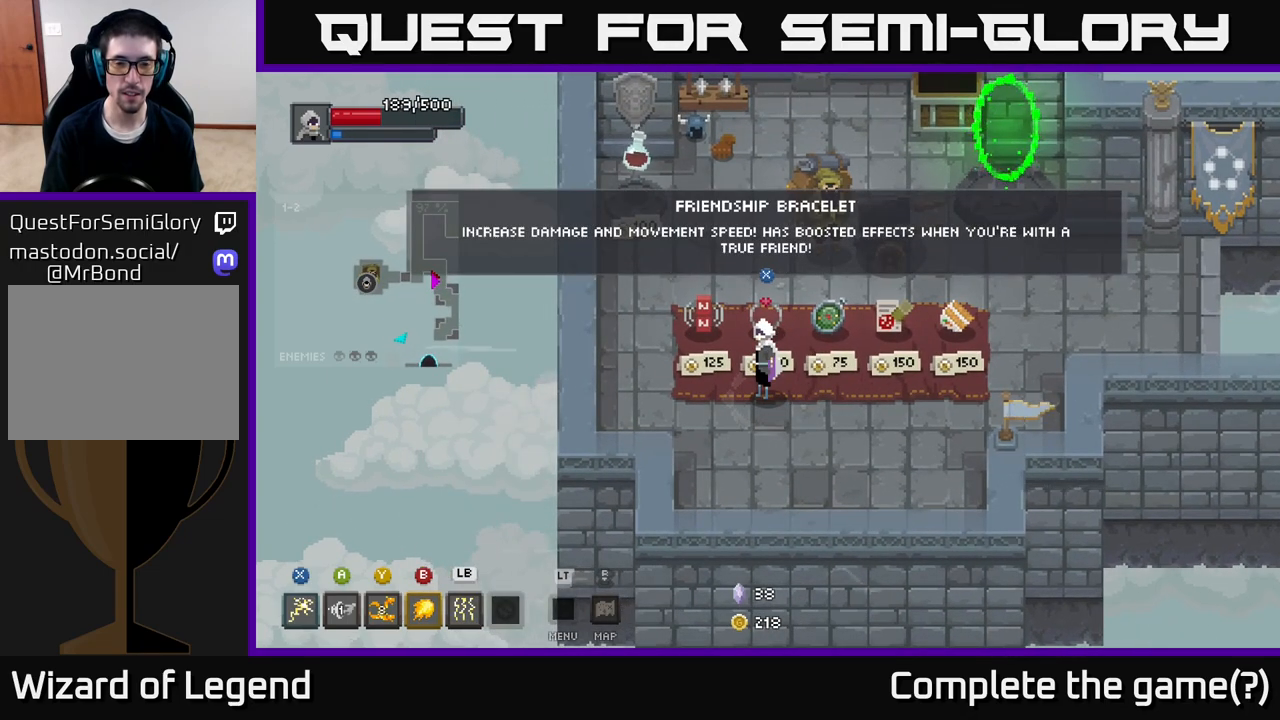
{"buttons": [], "left_stick": "down-left", "right_stick": "center", "events": [[433, "left_stick", "down"], [500, "left_stick", "down-left"]]}
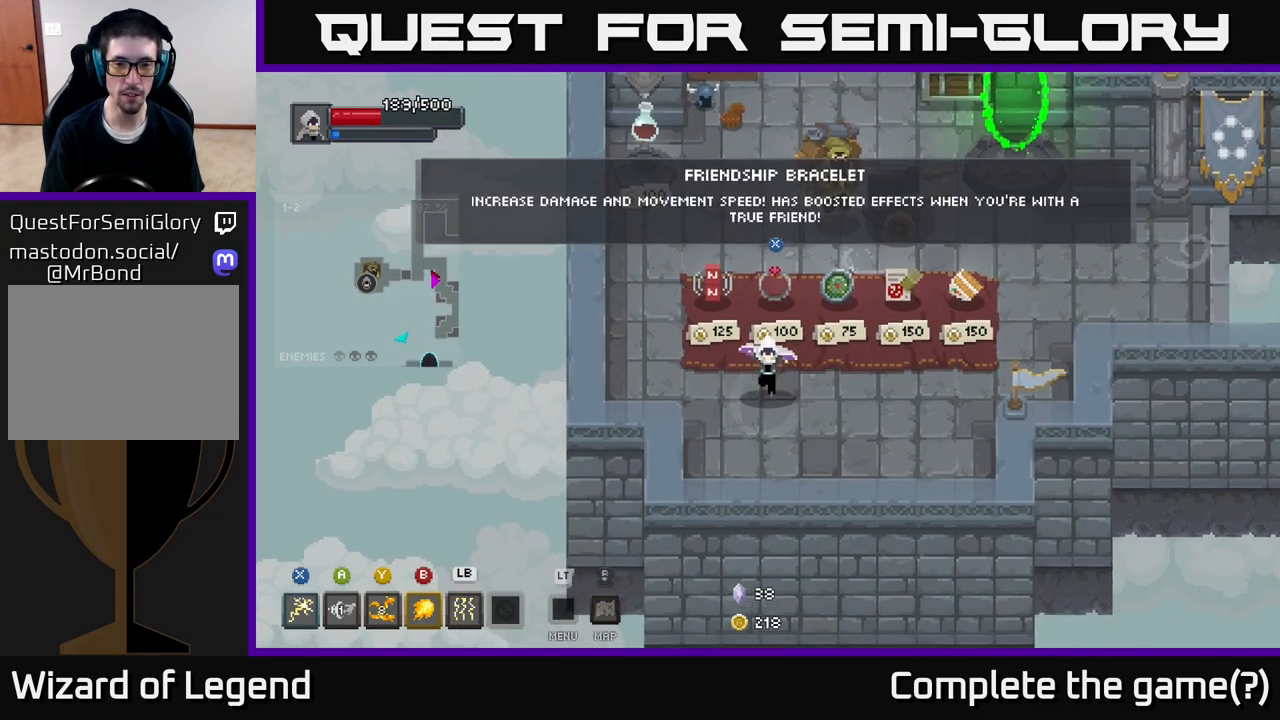
{"buttons": [], "left_stick": "center", "right_stick": "center", "events": [[133, "left_stick", "center"]]}
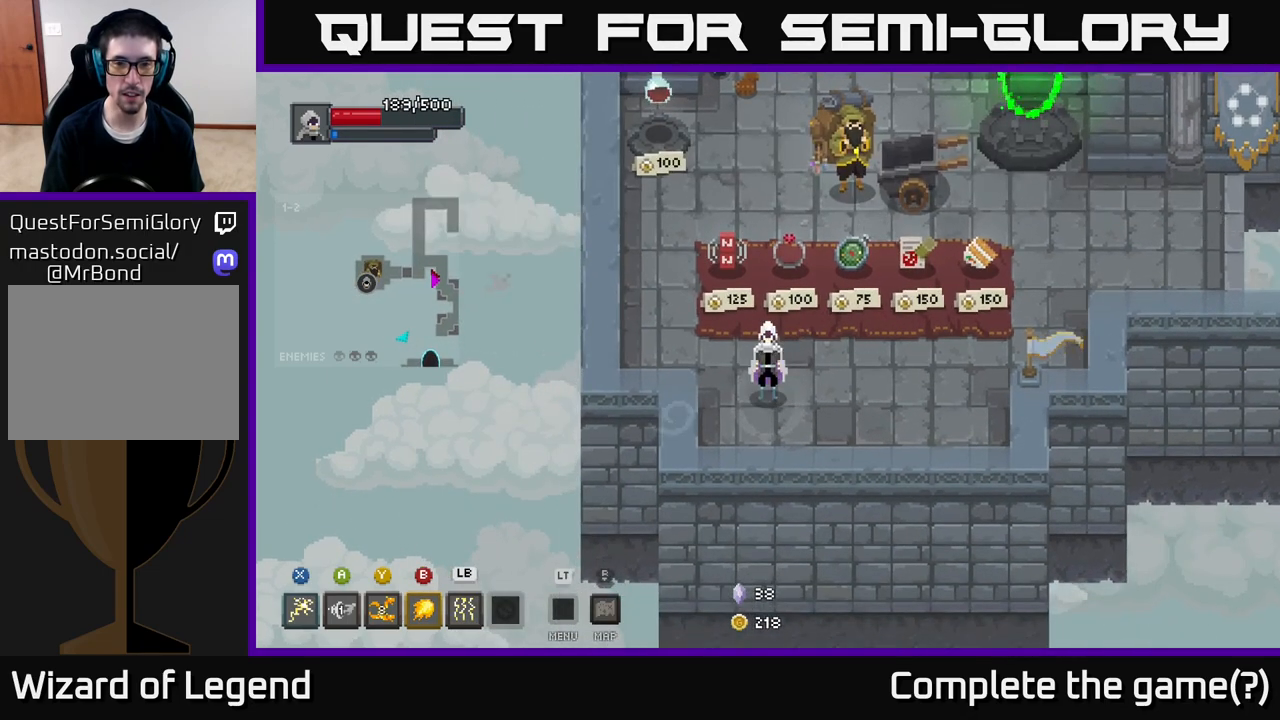
{"buttons": [], "left_stick": "center", "right_stick": "center", "events": [[217, "left_stick", "right"], [300, "left_stick", "up"], [483, "left_stick", "center"]]}
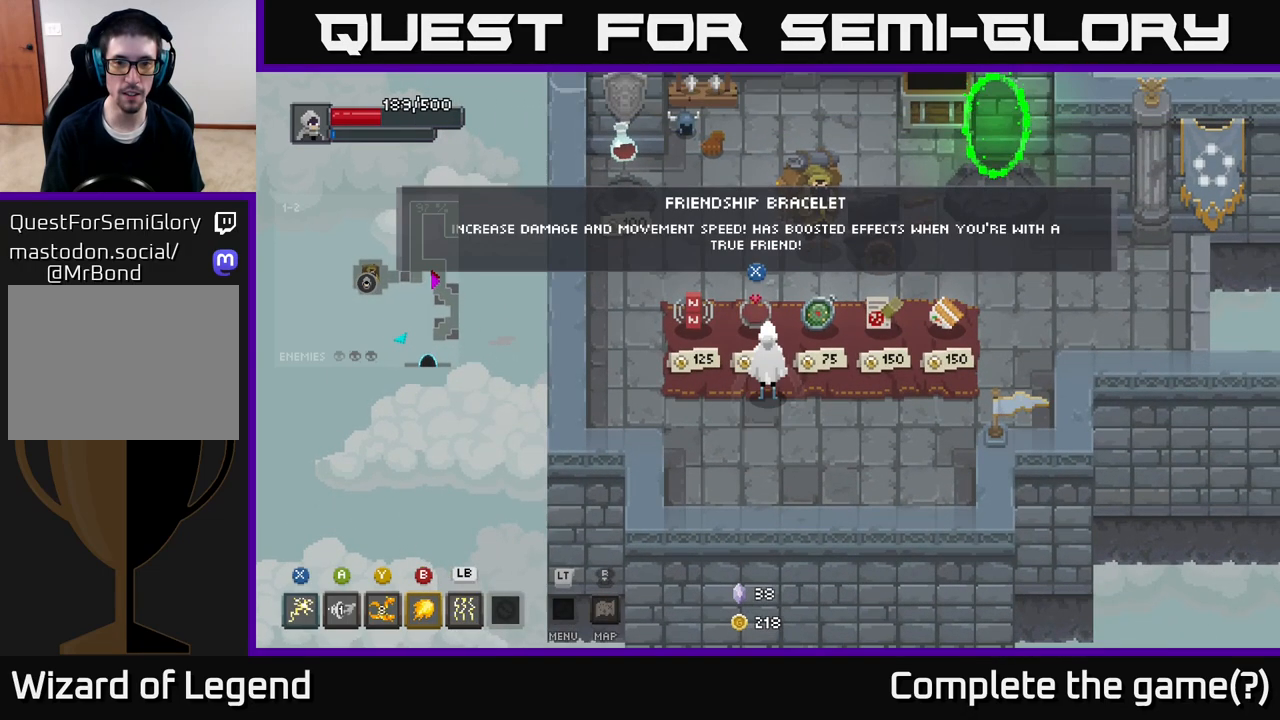
{"buttons": [], "left_stick": "up-right", "right_stick": "center", "events": [[150, "X", "down"], [217, "X", "up"], [367, "left_stick", "right"], [500, "left_stick", "up-right"]]}
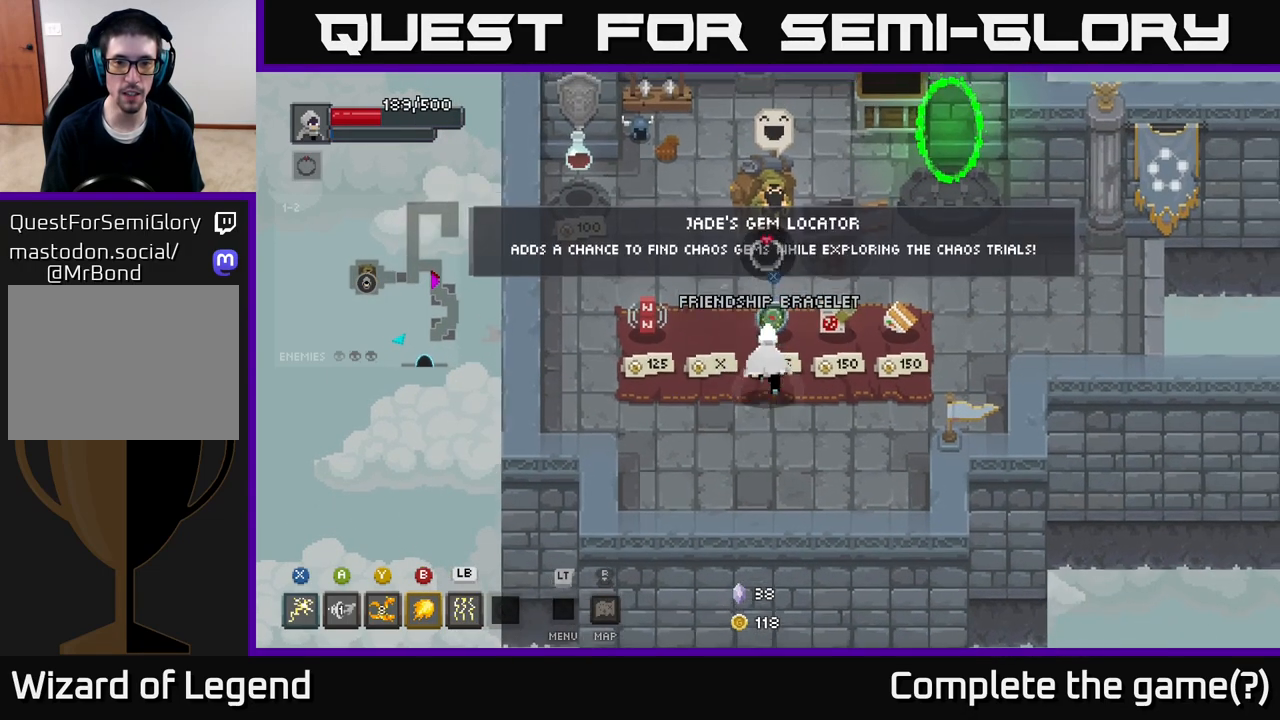
{"buttons": [], "left_stick": "right", "right_stick": "center", "events": [[17, "left_stick", "up"], [100, "left_stick", "center"], [117, "X", "down"], [150, "X", "up"], [367, "left_stick", "down-right"], [500, "left_stick", "right"]]}
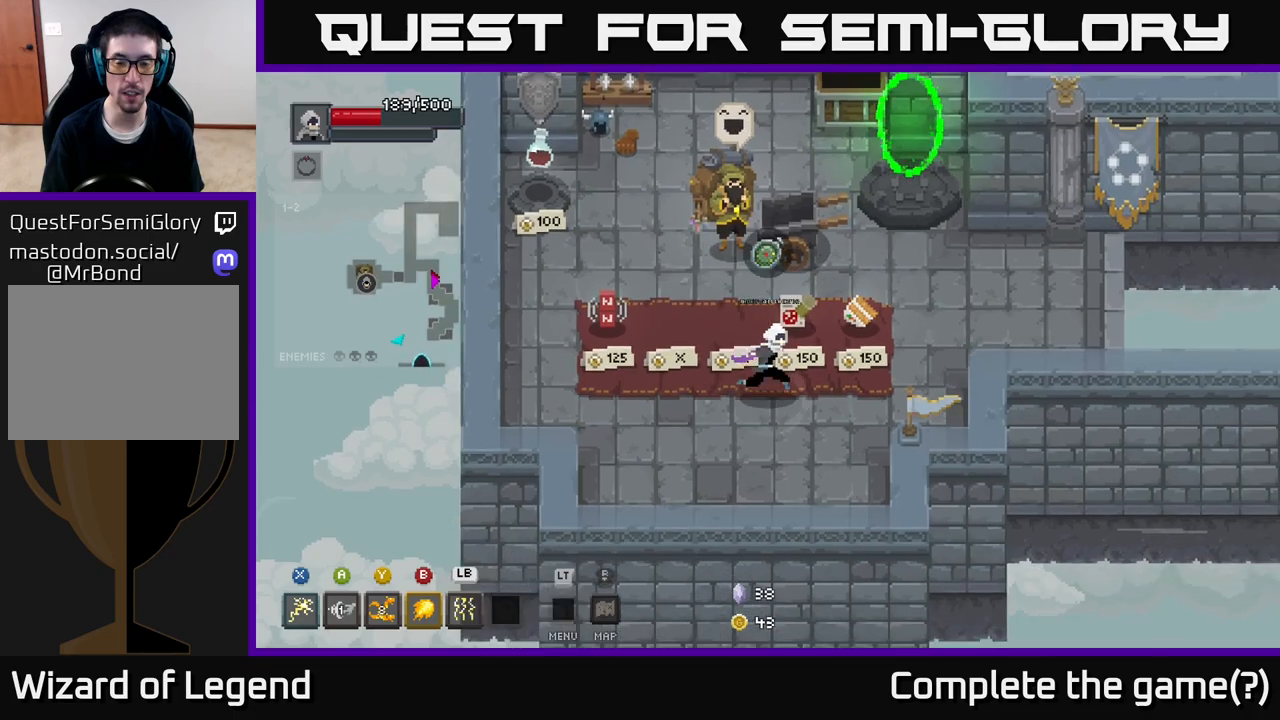
{"buttons": [], "left_stick": "up-right", "right_stick": "center", "events": [[100, "left_stick", "up-right"]]}
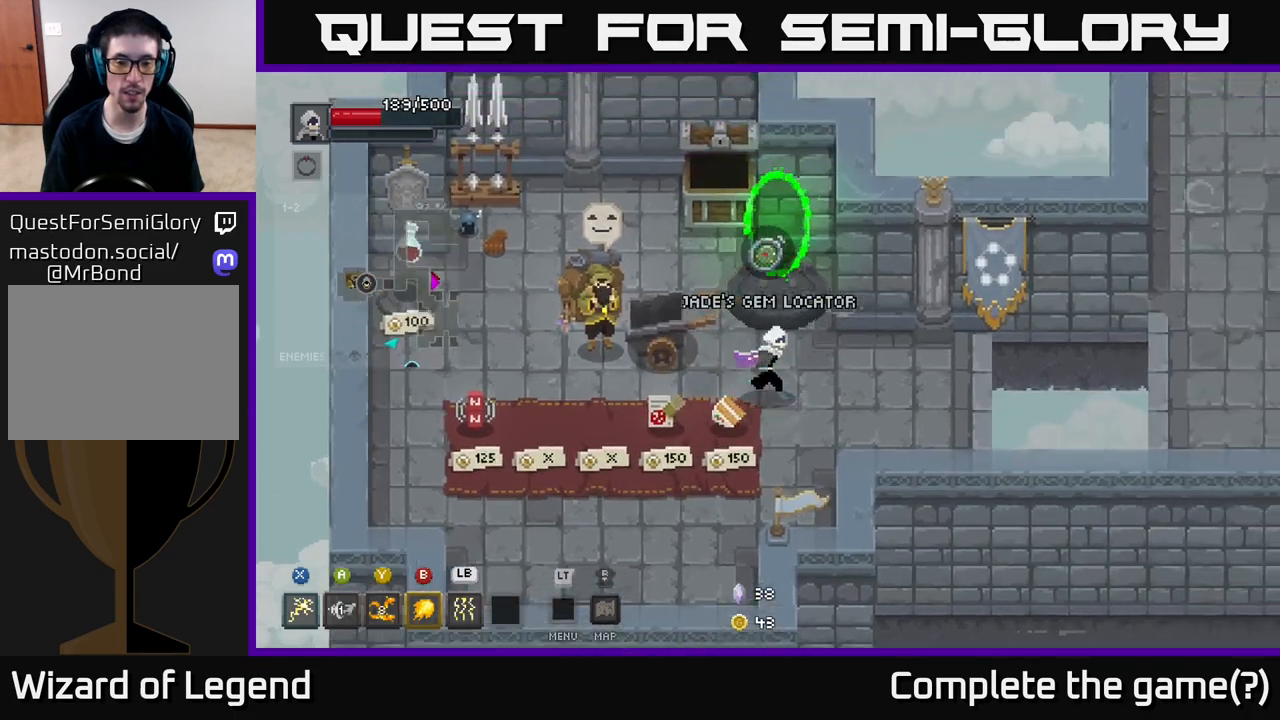
{"buttons": [], "left_stick": "center", "right_stick": "center", "events": [[133, "left_stick", "center"]]}
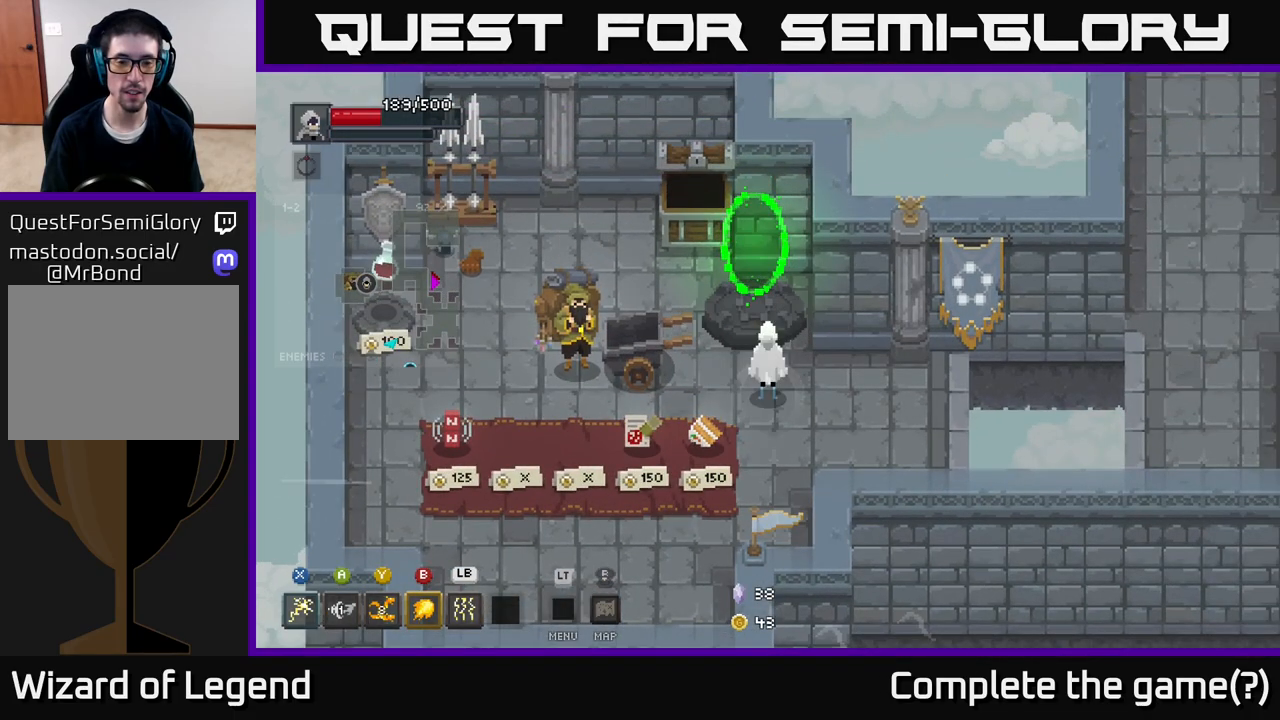
{"buttons": [], "left_stick": "down", "right_stick": "center", "events": [[367, "left_stick", "down"]]}
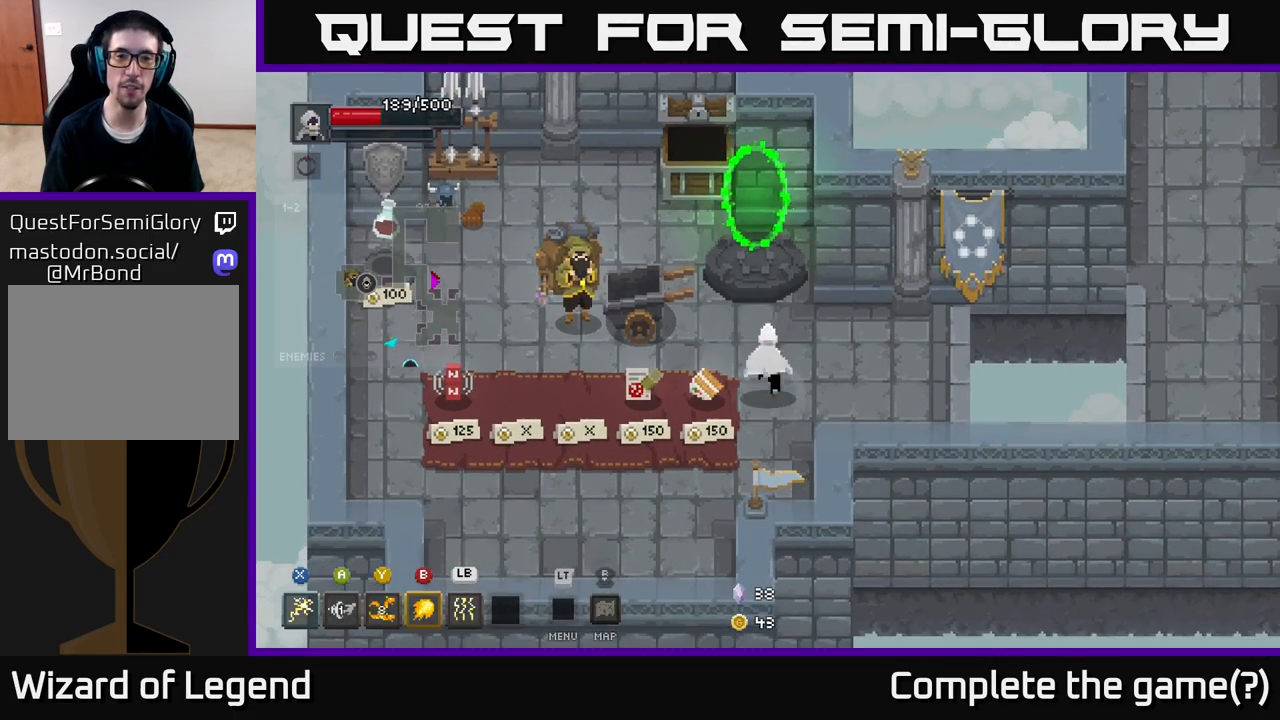
{"buttons": [], "left_stick": "up", "right_stick": "center", "events": [[50, "left_stick", "up"]]}
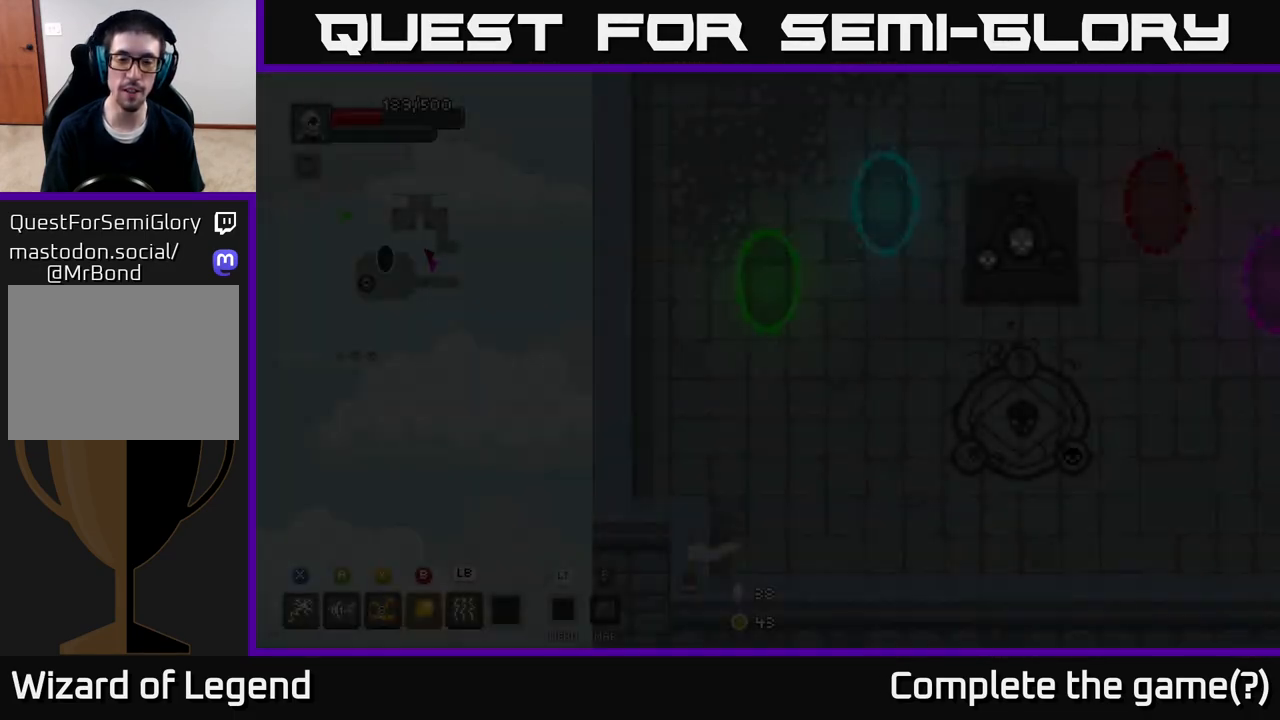
{"buttons": [], "left_stick": "down-right", "right_stick": "center", "events": [[50, "left_stick", "center"], [450, "left_stick", "down-right"]]}
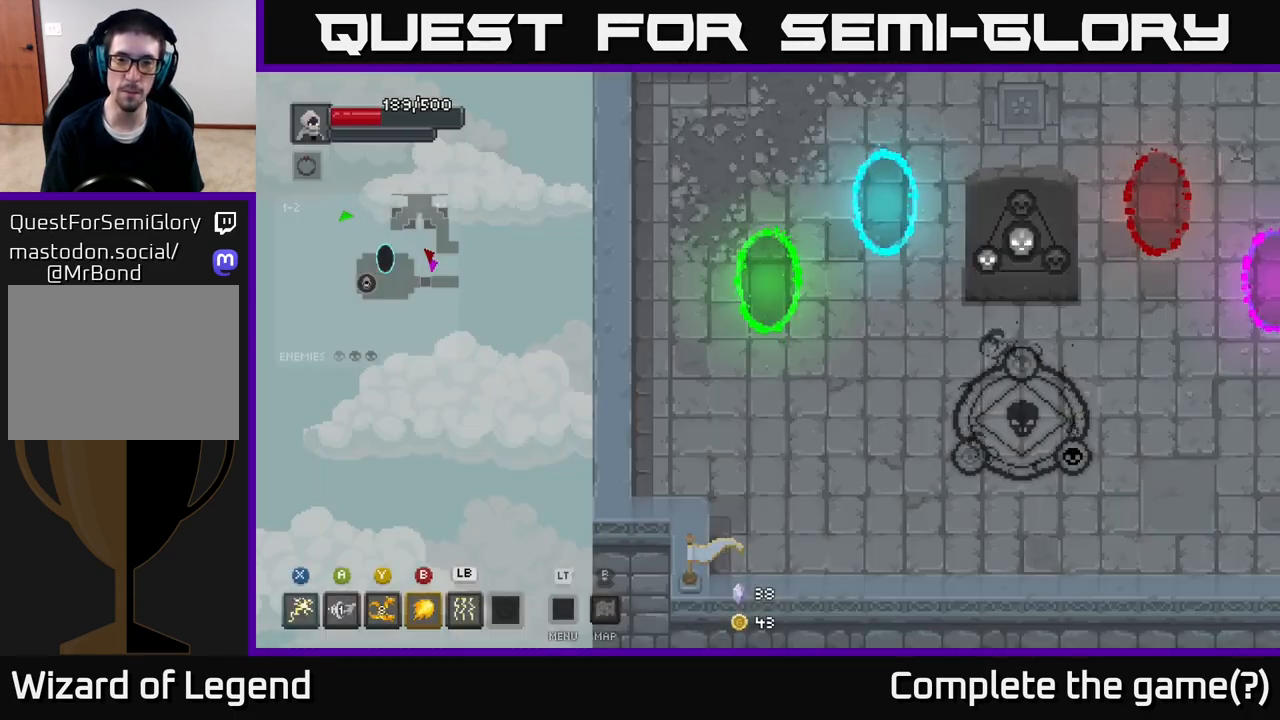
{"buttons": [], "left_stick": "right", "right_stick": "center", "events": [[183, "left_stick", "right"]]}
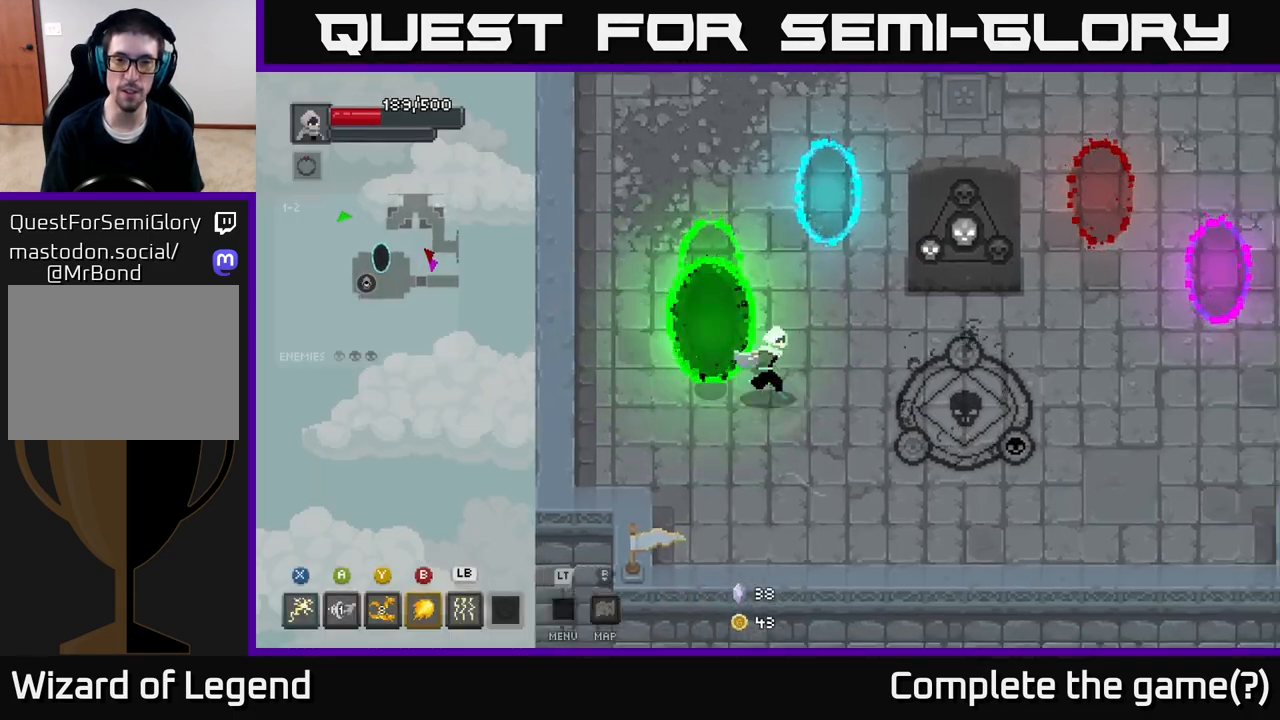
{"buttons": [], "left_stick": "right", "right_stick": "center", "events": []}
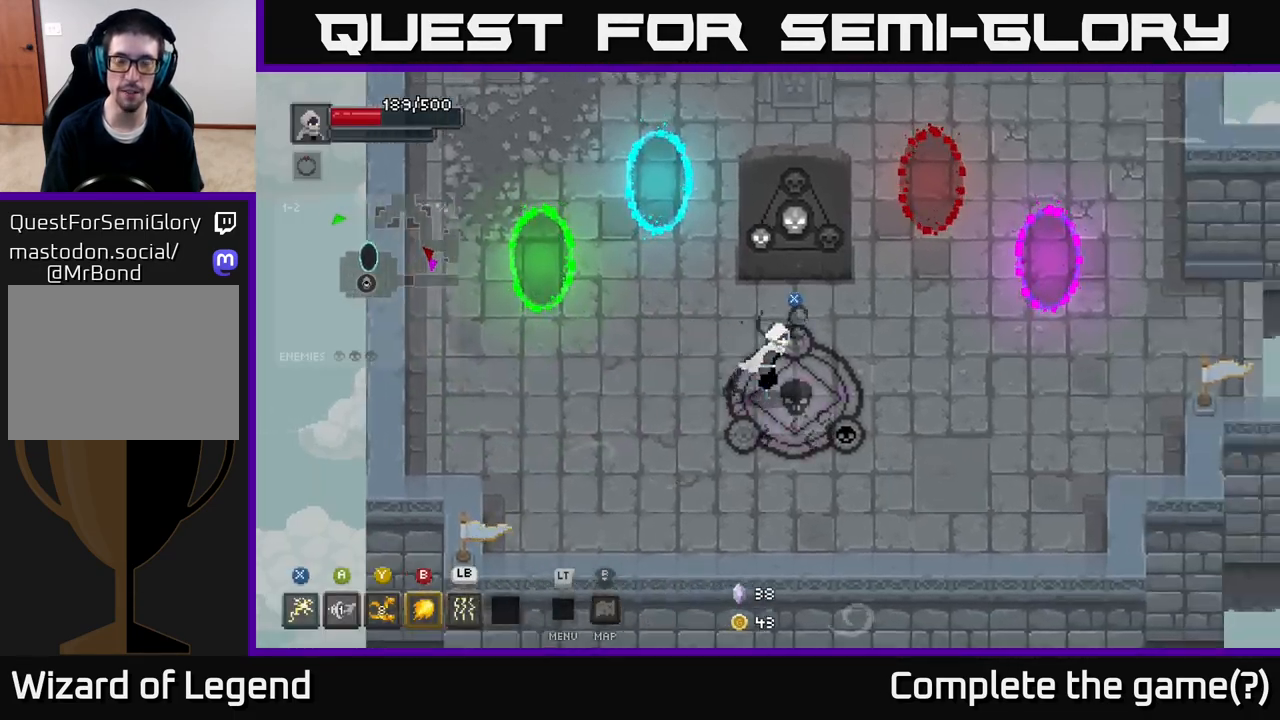
{"buttons": [], "left_stick": "right", "right_stick": "center", "events": []}
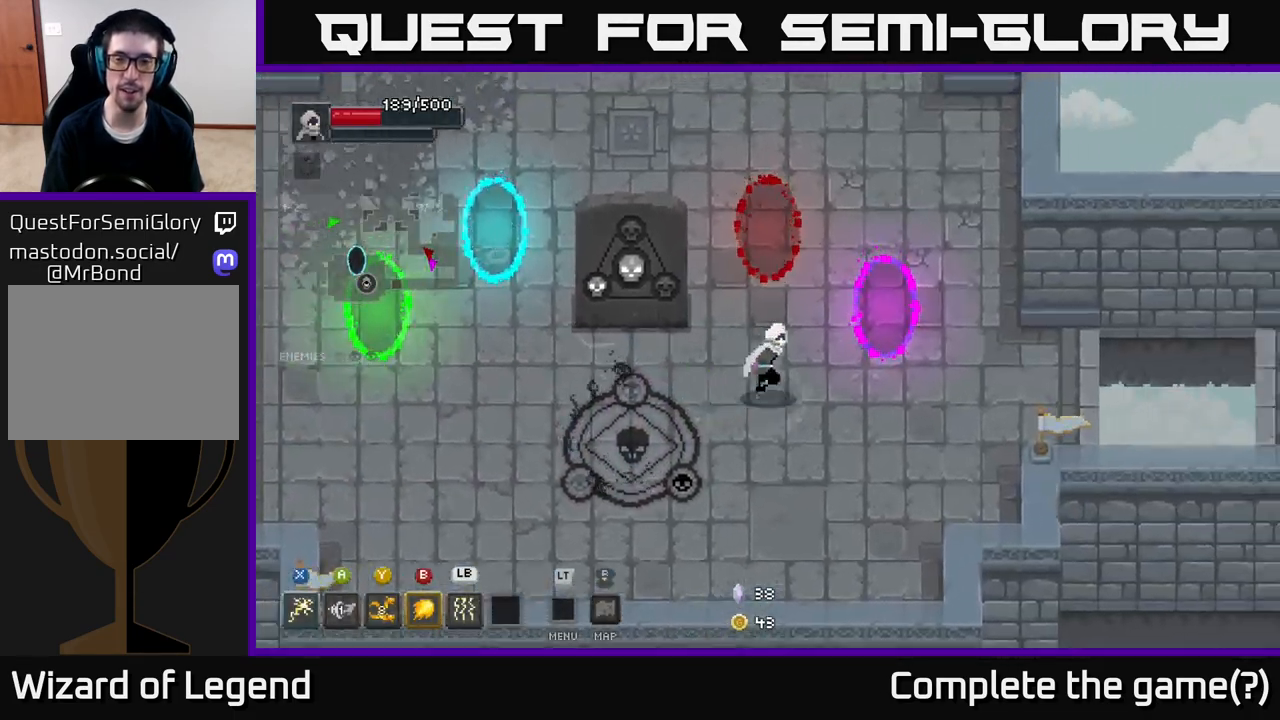
{"buttons": [], "left_stick": "center", "right_stick": "center", "events": [[183, "left_stick", "up-right"], [433, "left_stick", "center"]]}
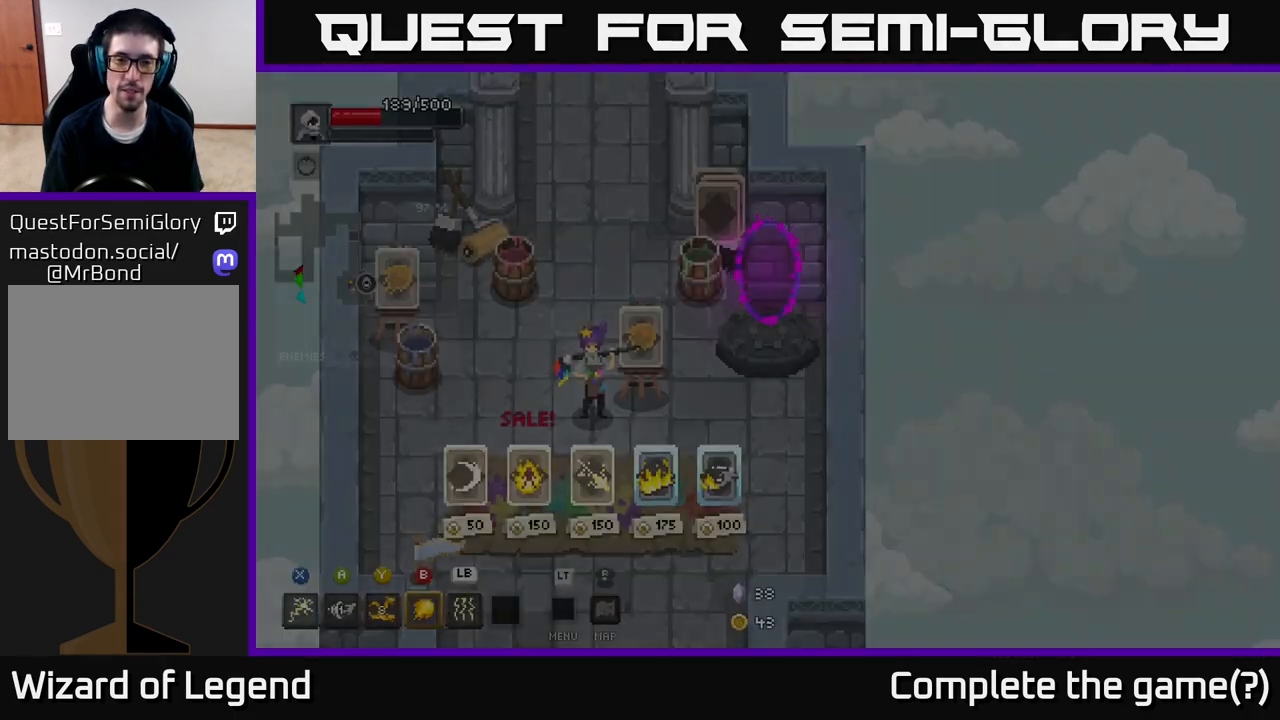
{"buttons": [], "left_stick": "down", "right_stick": "center", "events": [[267, "left_stick", "down-left"], [367, "left_stick", "down"]]}